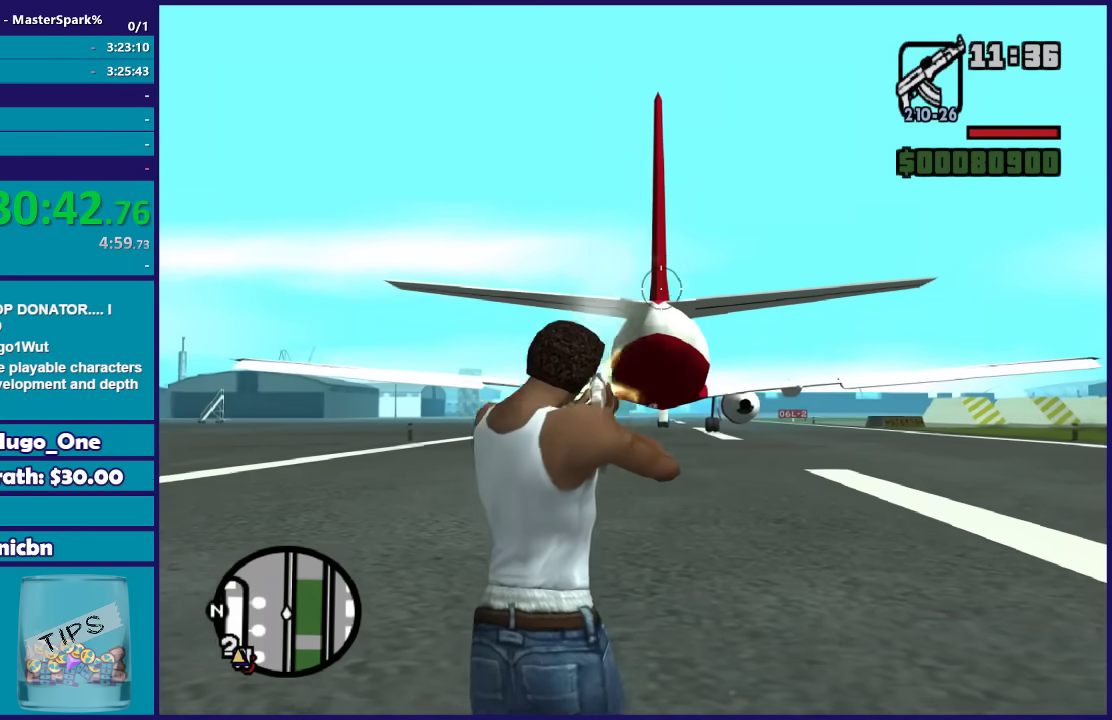
Gameplay with a controller (Xbox layout); each line is a JSON object with the inputs held at the frame after it. "events" lists button and stick changes between this image and that frame as [ms after this image, input, new state], when the widget could be followed in between.
{"buttons": ["L1", "L2", "R2"], "left_stick": "up", "right_stick": "center", "events": [[100, "right_stick", "center"]]}
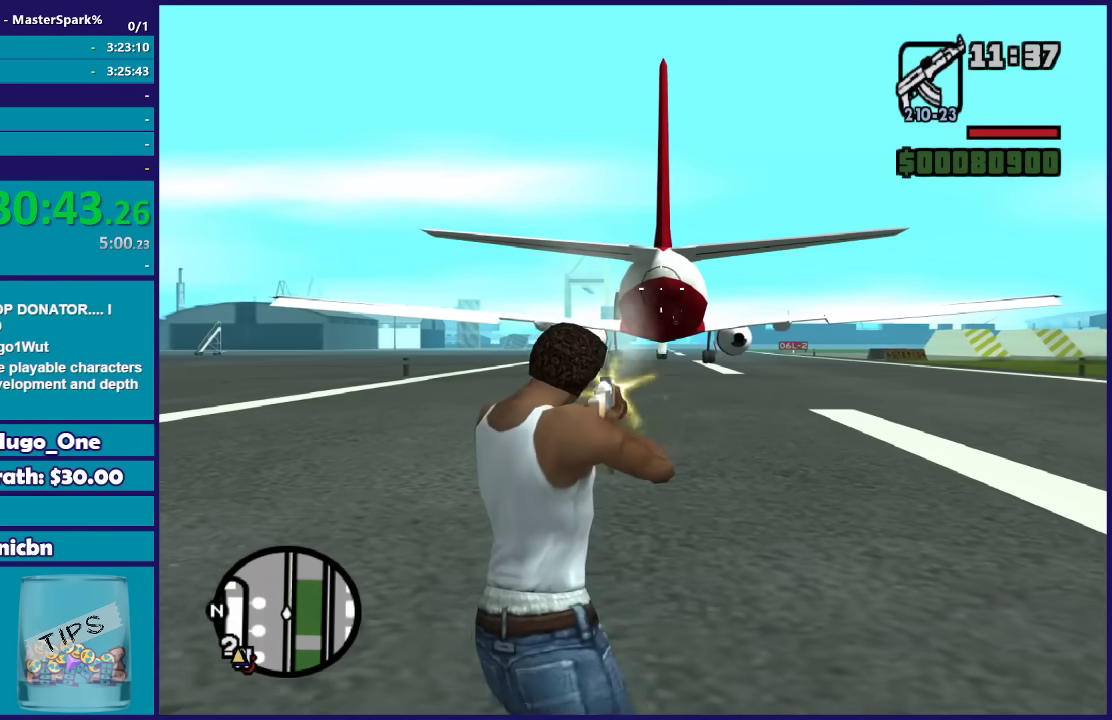
{"buttons": ["L1", "L2", "R2"], "left_stick": "up", "right_stick": "down", "events": [[500, "right_stick", "down"]]}
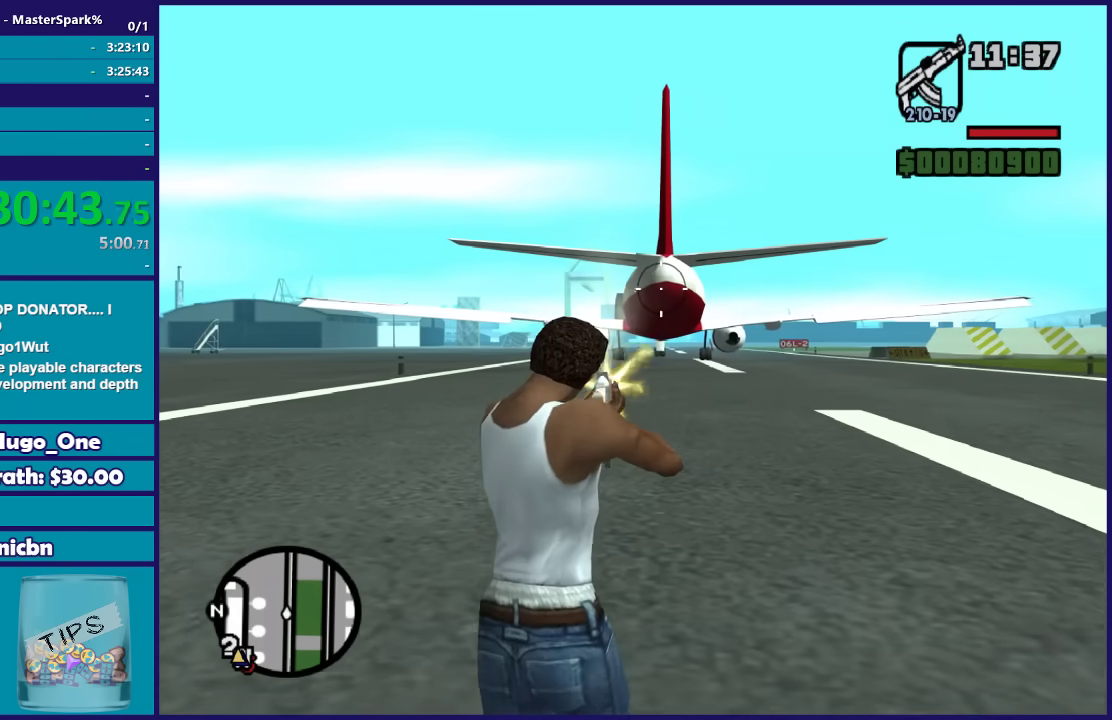
{"buttons": ["L1", "L2", "R2"], "left_stick": "up", "right_stick": "center", "events": [[467, "right_stick", "center"]]}
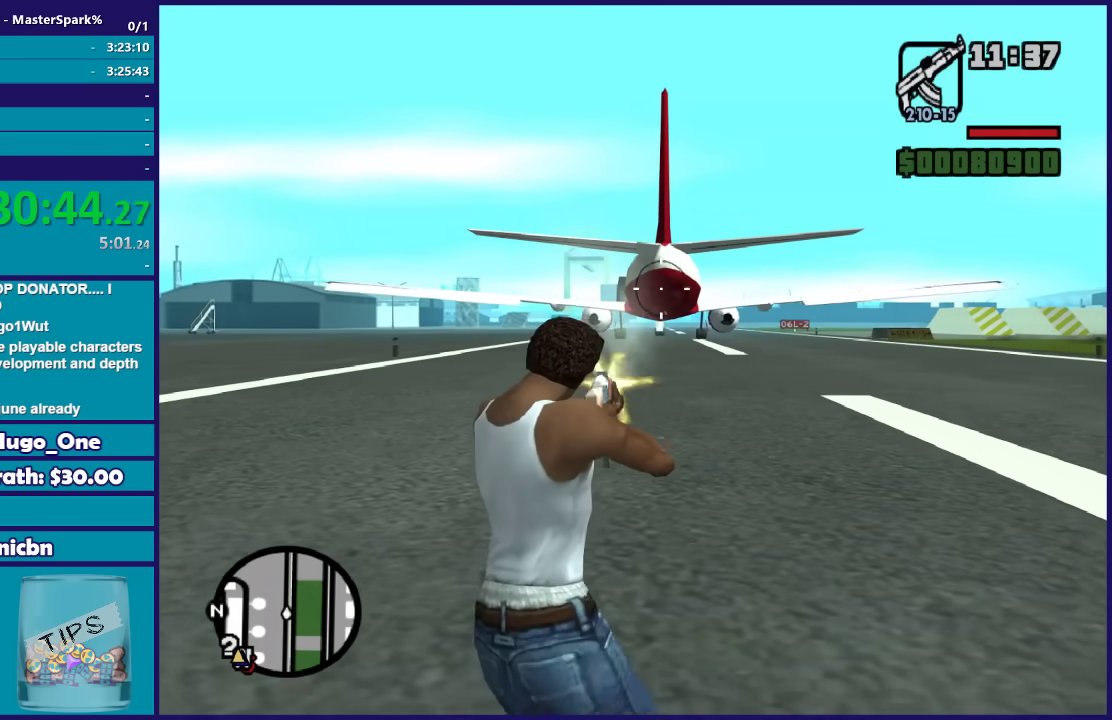
{"buttons": ["L1", "L2", "R2"], "left_stick": "up", "right_stick": "center", "events": []}
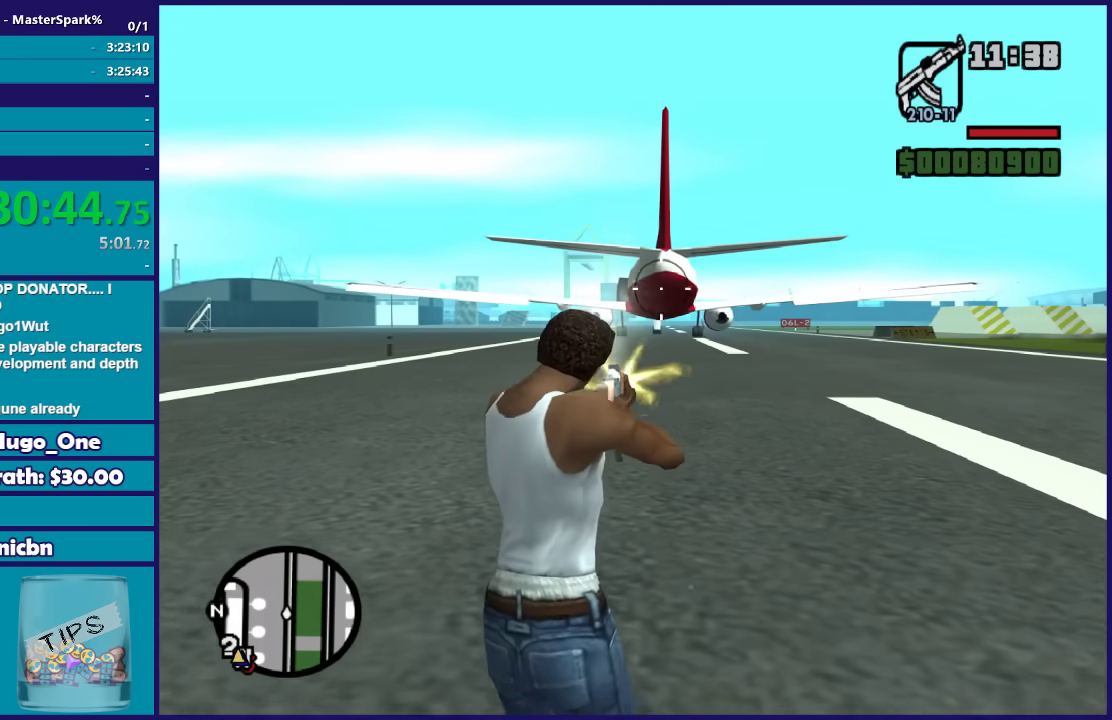
{"buttons": ["L1", "L2", "R2"], "left_stick": "up", "right_stick": "center", "events": []}
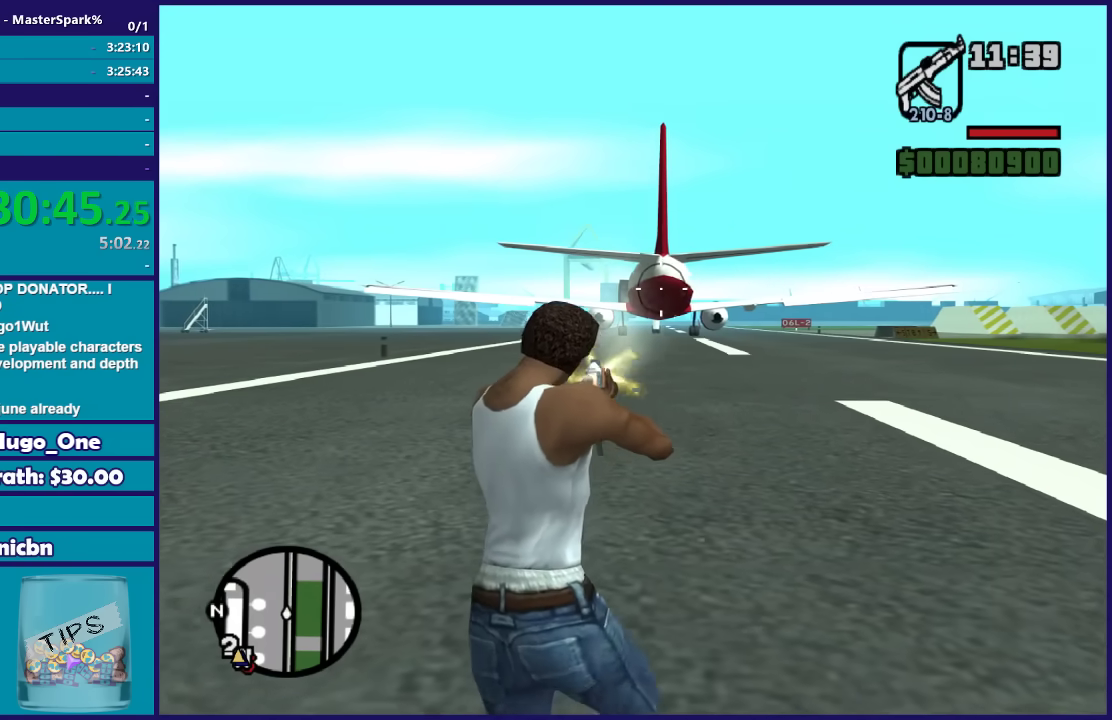
{"buttons": ["L1", "L2", "R2"], "left_stick": "up", "right_stick": "center", "events": []}
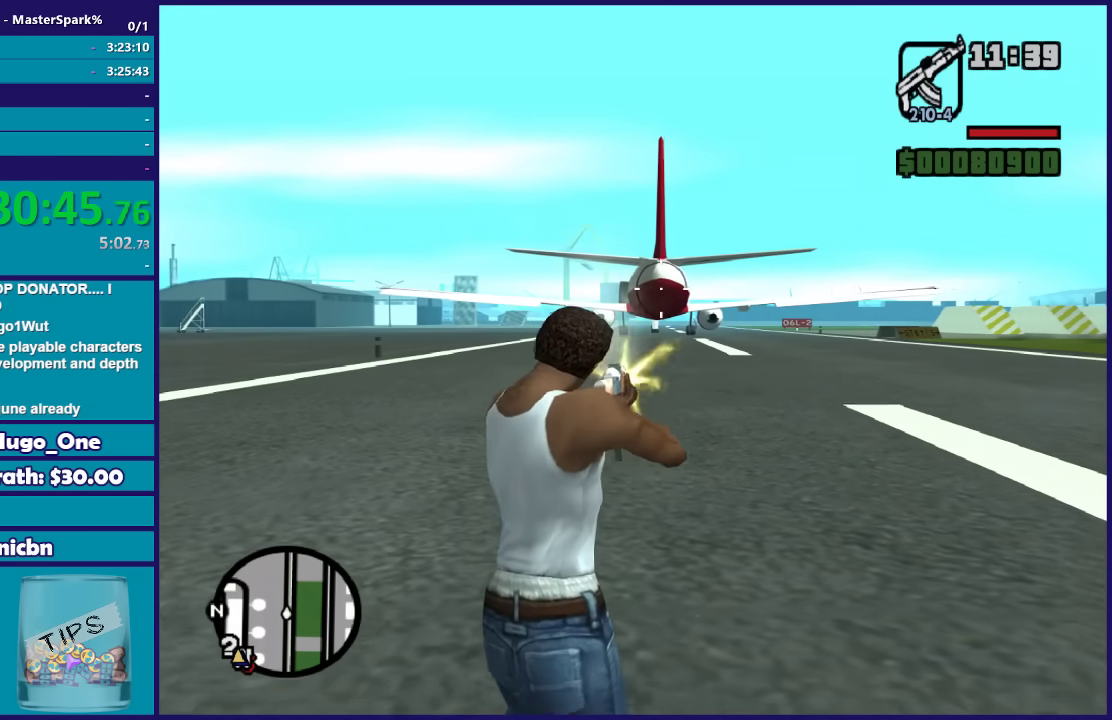
{"buttons": ["L1", "L2", "R2"], "left_stick": "up", "right_stick": "center", "events": []}
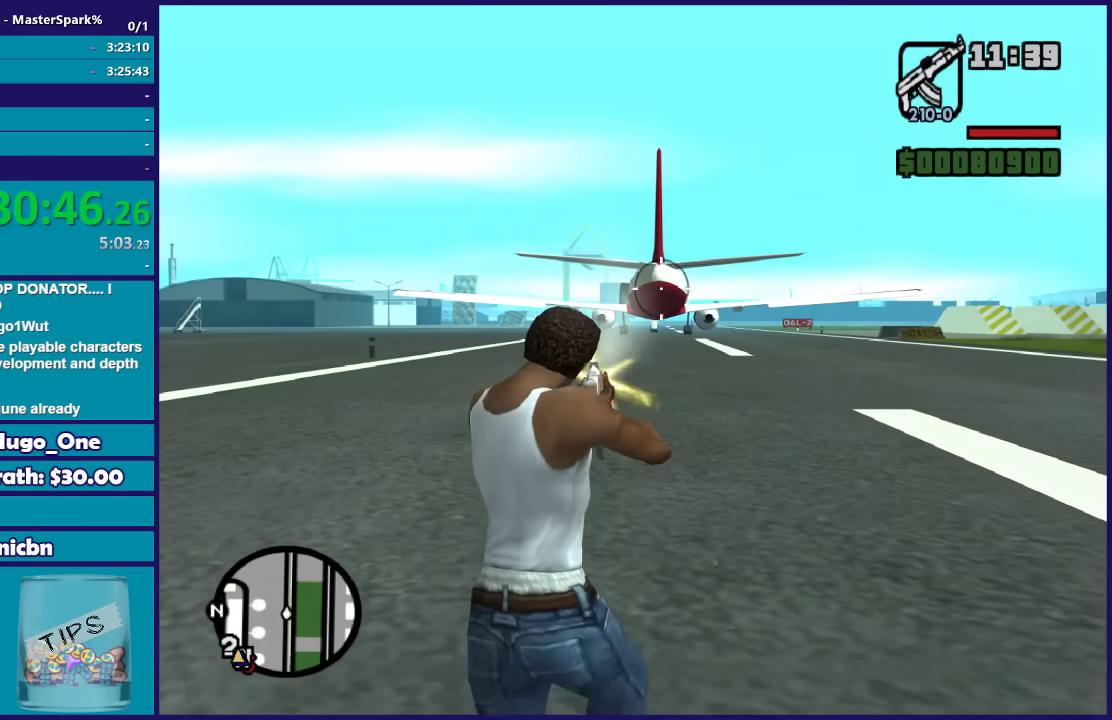
{"buttons": ["L1", "L2", "R2"], "left_stick": "up", "right_stick": "center", "events": []}
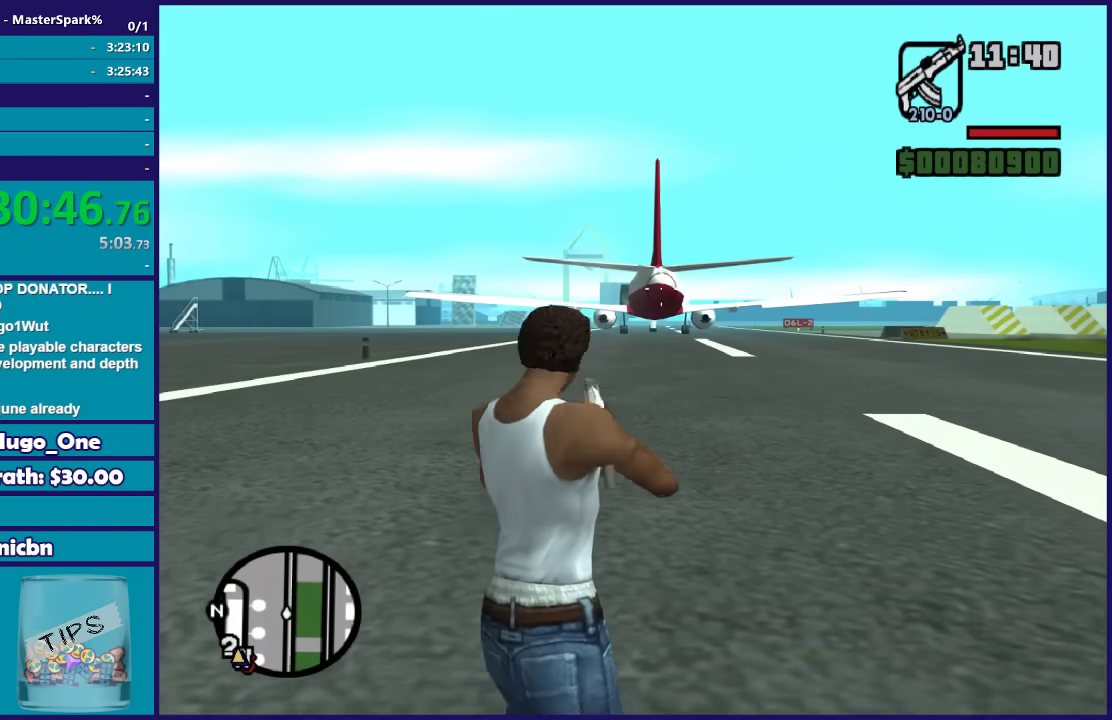
{"buttons": ["L1", "L2", "R2"], "left_stick": "up", "right_stick": "center", "events": []}
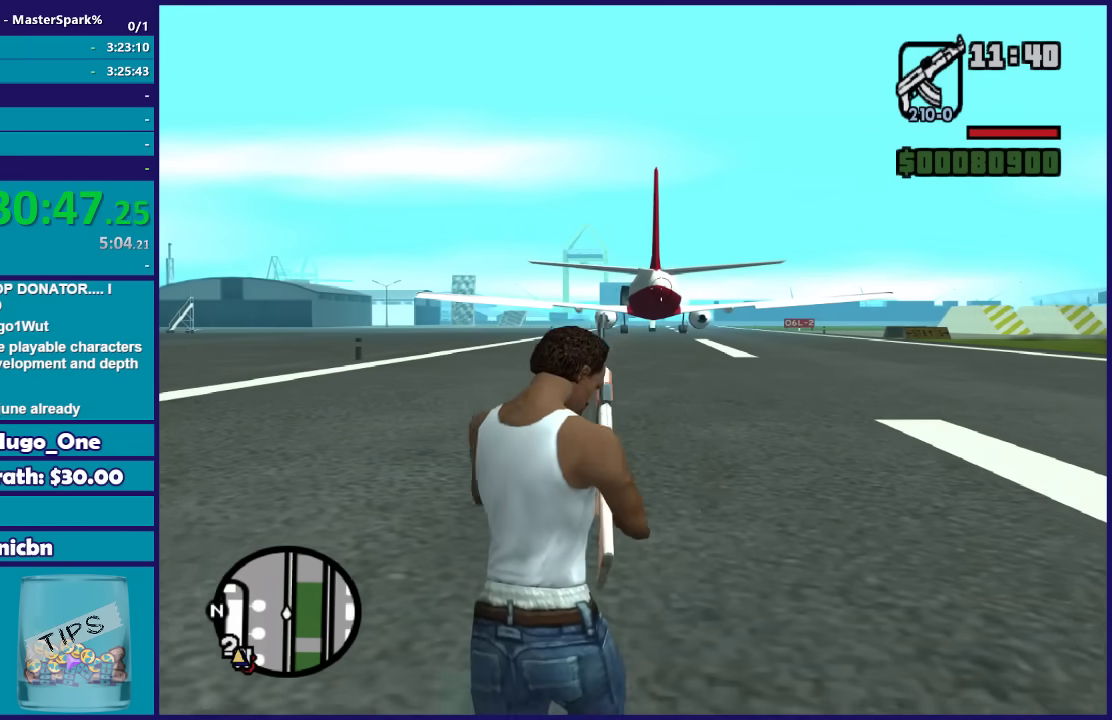
{"buttons": ["L1", "L2", "R2"], "left_stick": "up", "right_stick": "center", "events": []}
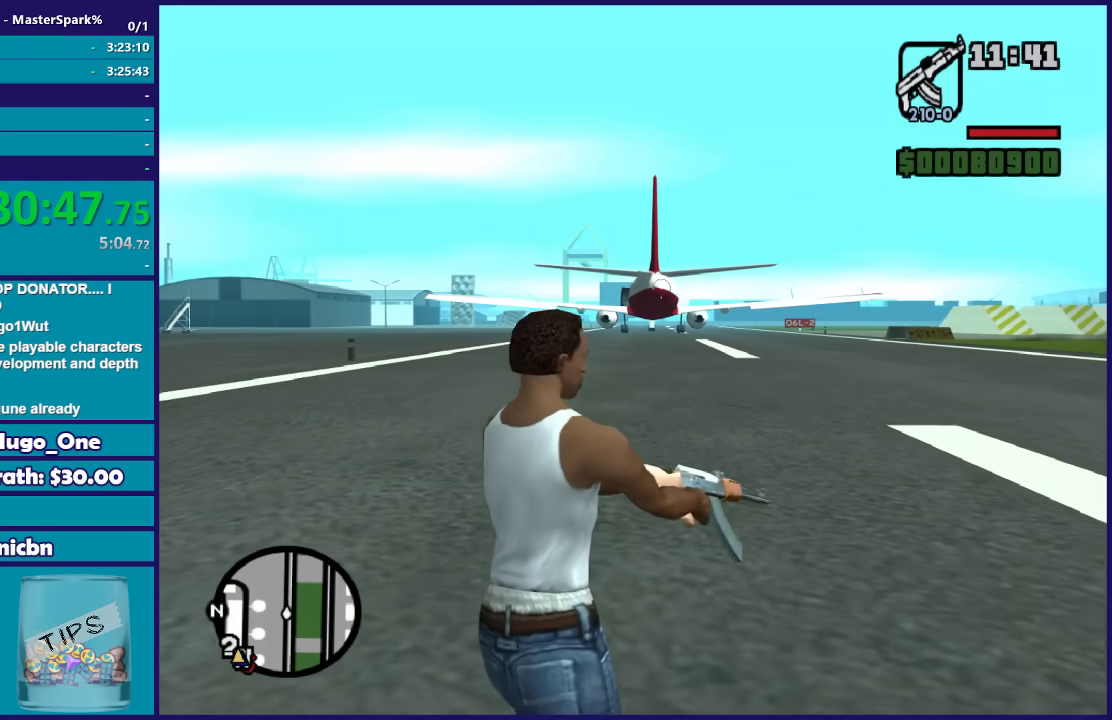
{"buttons": ["L1", "L2", "R2"], "left_stick": "up", "right_stick": "center", "events": [[334, "right_stick", "down-left"], [501, "right_stick", "center"]]}
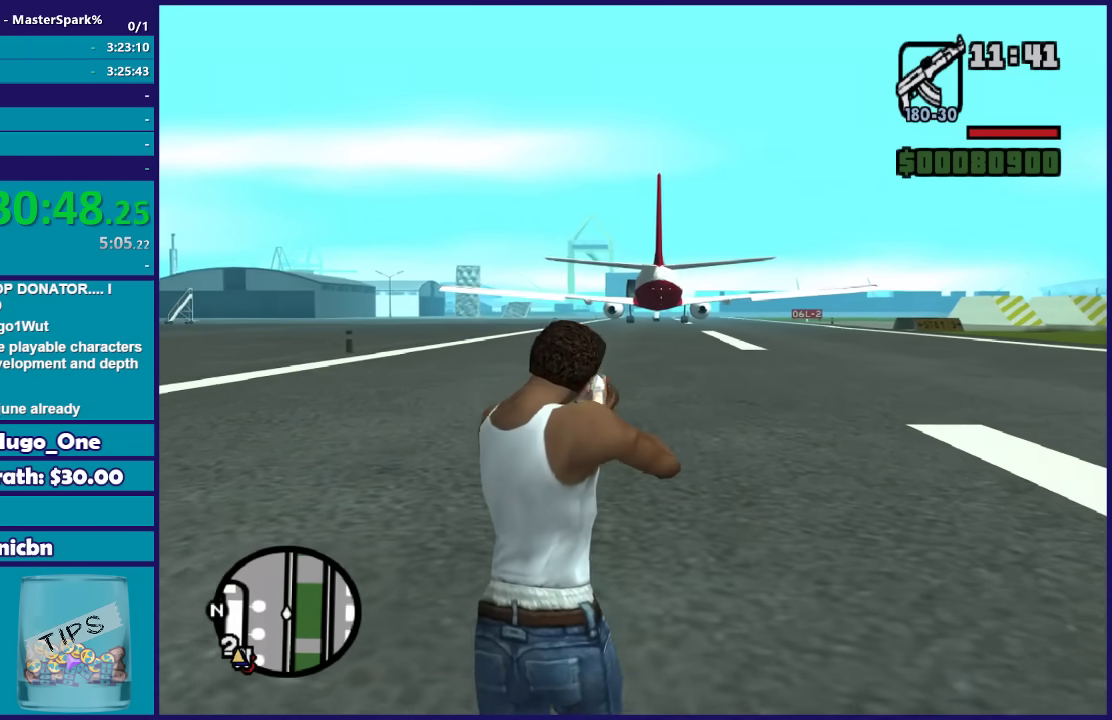
{"buttons": ["L1", "L2", "R2"], "left_stick": "up", "right_stick": "center", "events": [[266, "right_stick", "down-left"], [367, "right_stick", "center"]]}
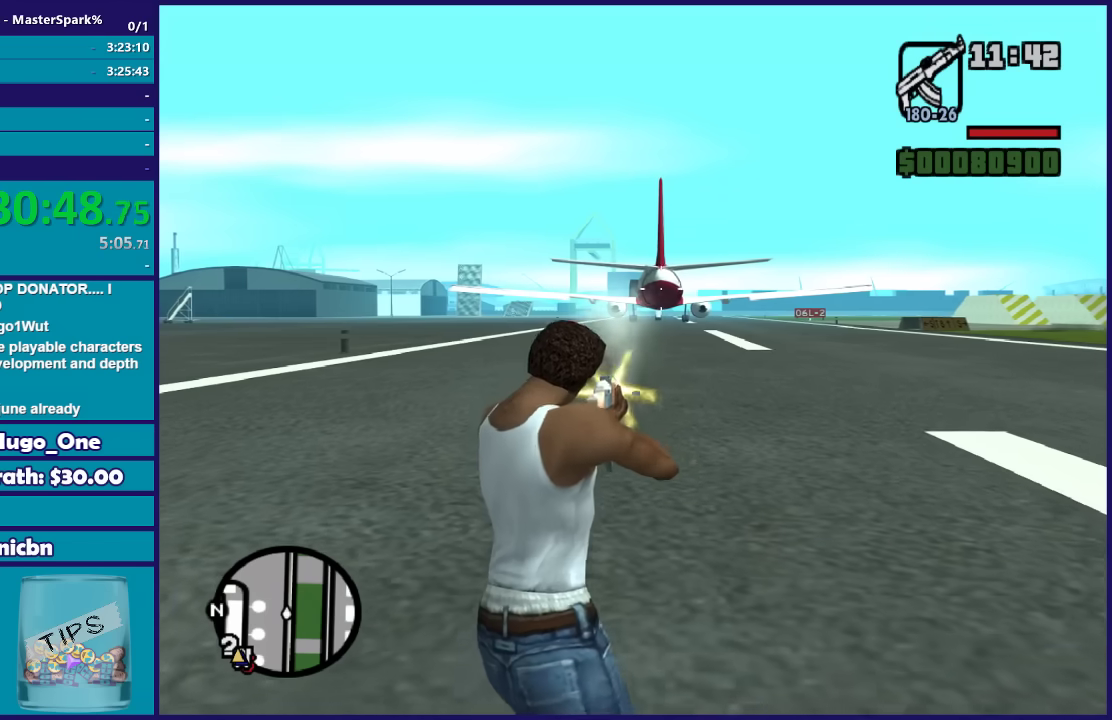
{"buttons": ["L1", "L2", "R2"], "left_stick": "up", "right_stick": "center", "events": []}
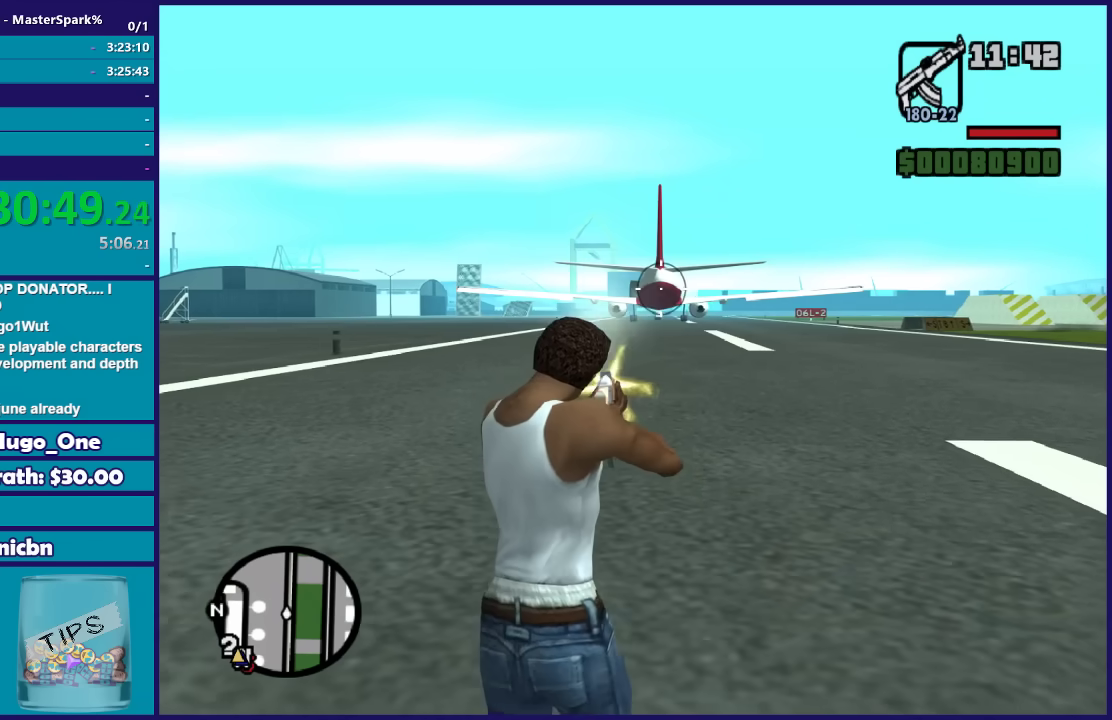
{"buttons": ["L1", "L2", "R2"], "left_stick": "up", "right_stick": "center", "events": []}
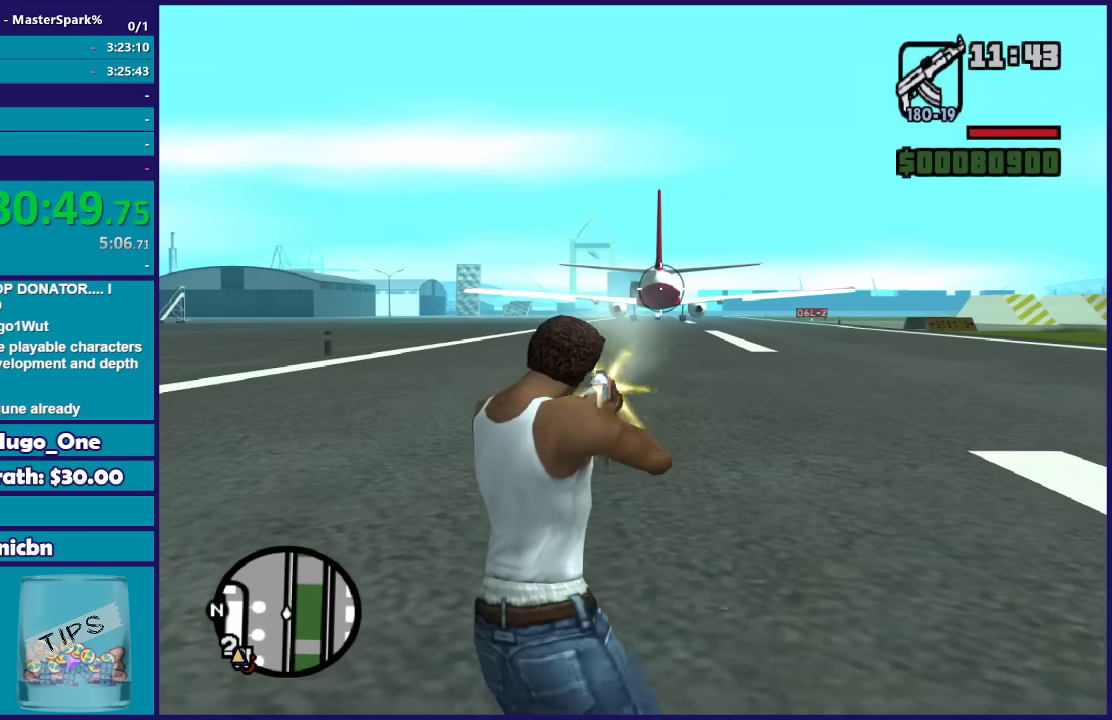
{"buttons": ["L1", "L2", "R2"], "left_stick": "up", "right_stick": "center", "events": []}
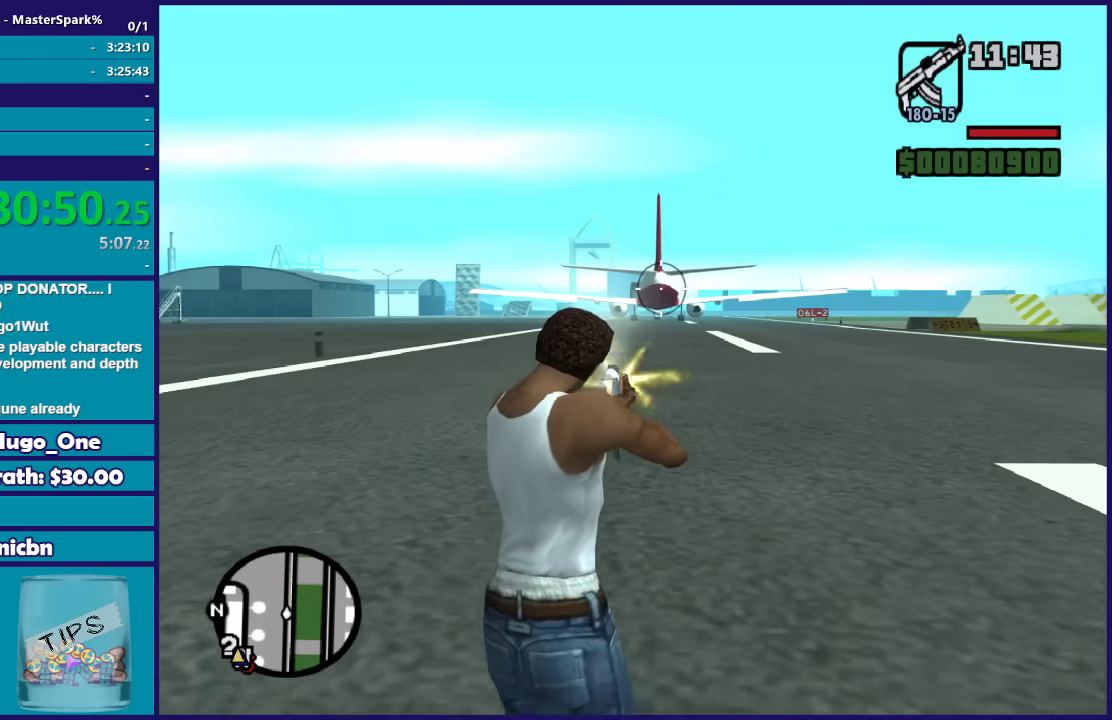
{"buttons": ["L1", "L2", "R2"], "left_stick": "up", "right_stick": "center", "events": []}
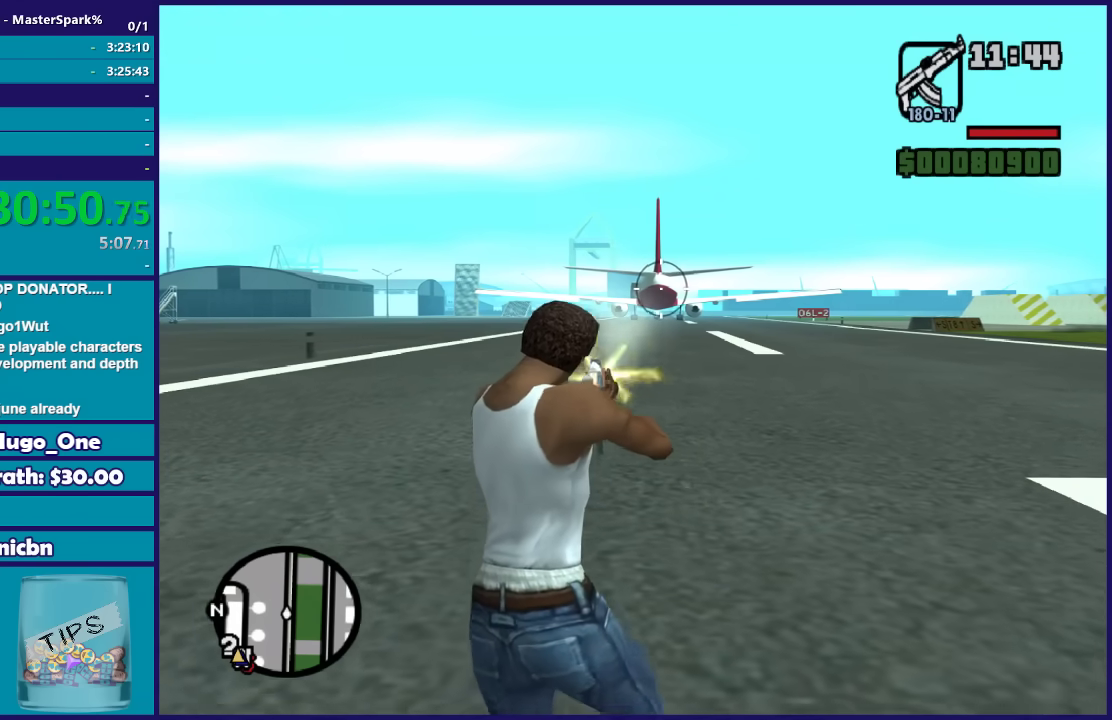
{"buttons": ["L1", "L2", "R2"], "left_stick": "up", "right_stick": "center", "events": []}
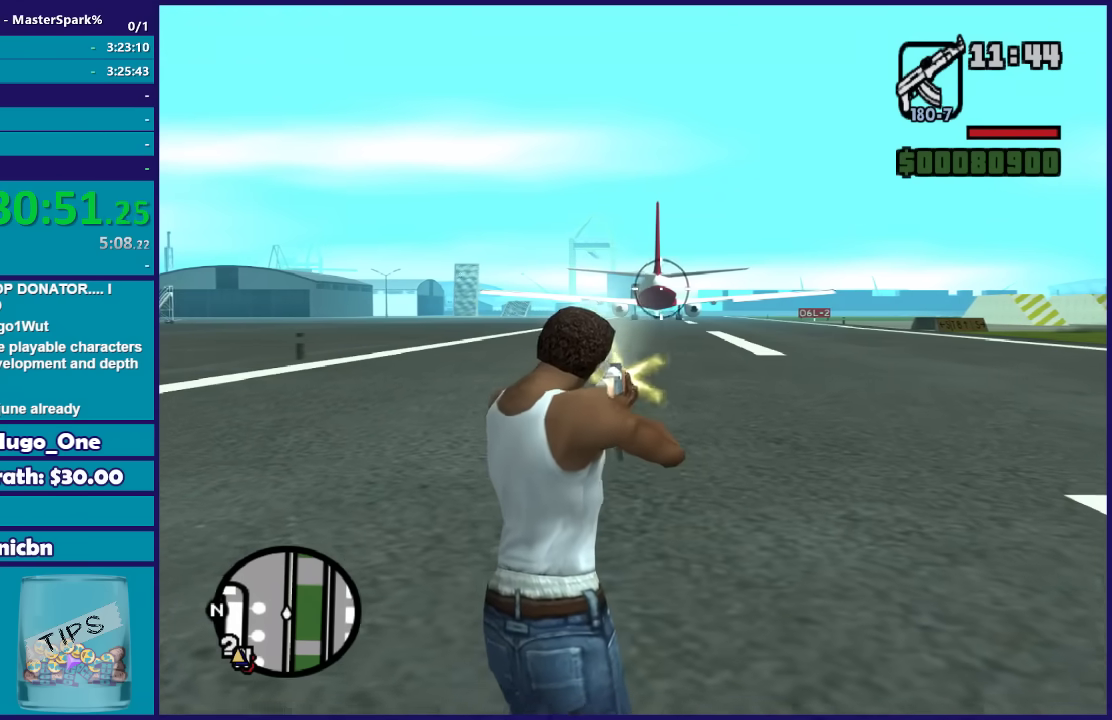
{"buttons": ["L1", "L2", "R2"], "left_stick": "up", "right_stick": "center", "events": [[166, "right_stick", "down-left"], [266, "right_stick", "center"]]}
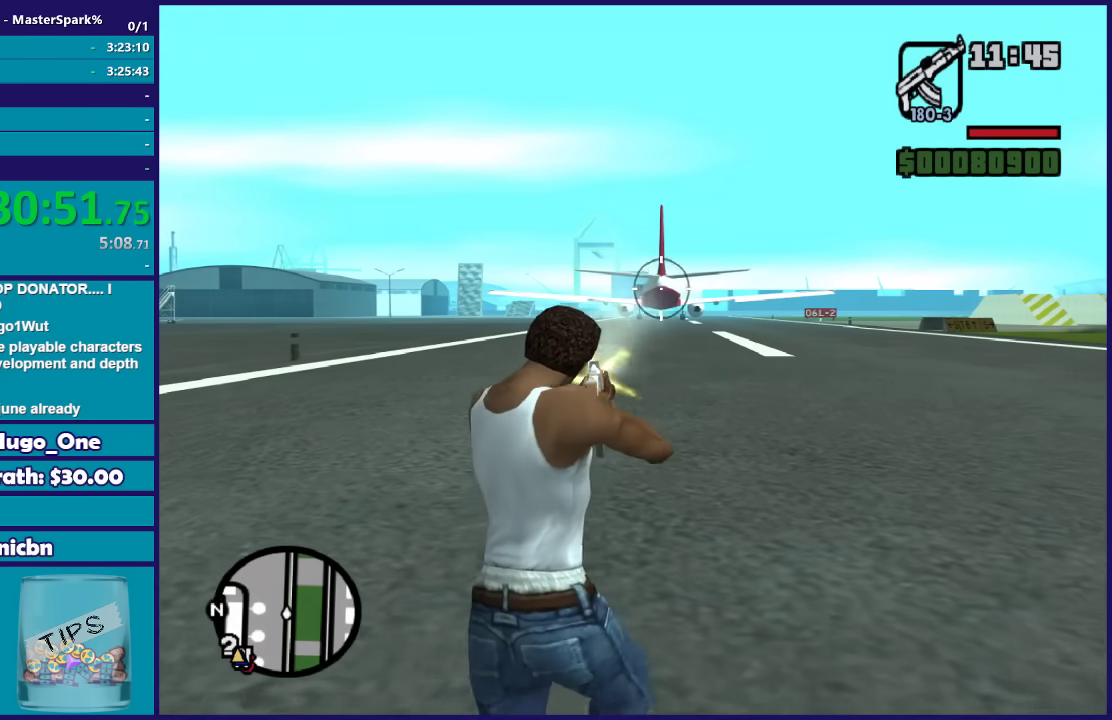
{"buttons": ["L1", "L2", "R2"], "left_stick": "up", "right_stick": "center", "events": []}
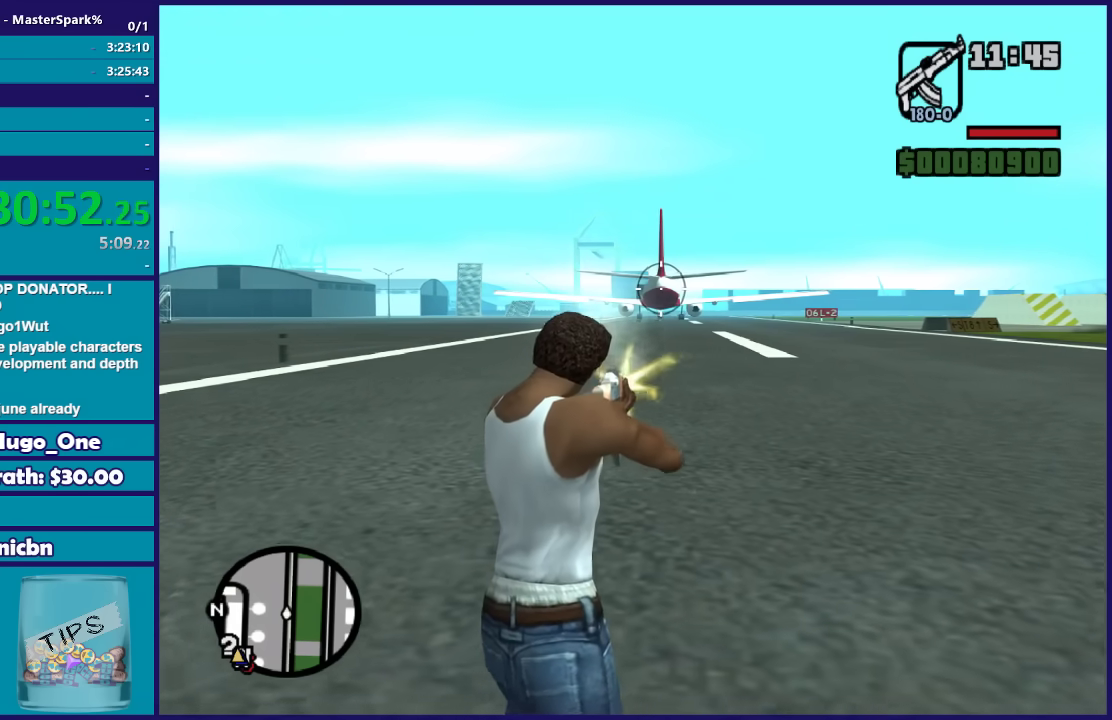
{"buttons": ["L1", "L2", "R2"], "left_stick": "up", "right_stick": "down", "events": [[467, "right_stick", "down"]]}
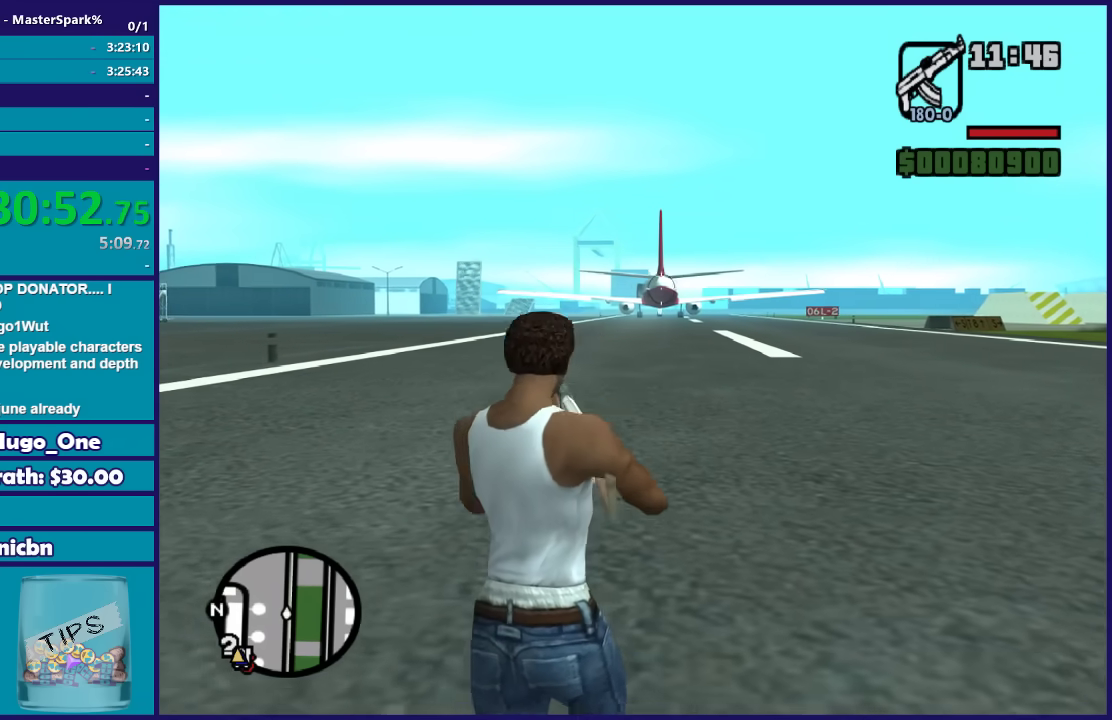
{"buttons": ["L1", "L2", "R2"], "left_stick": "up", "right_stick": "center", "events": [[67, "right_stick", "center"]]}
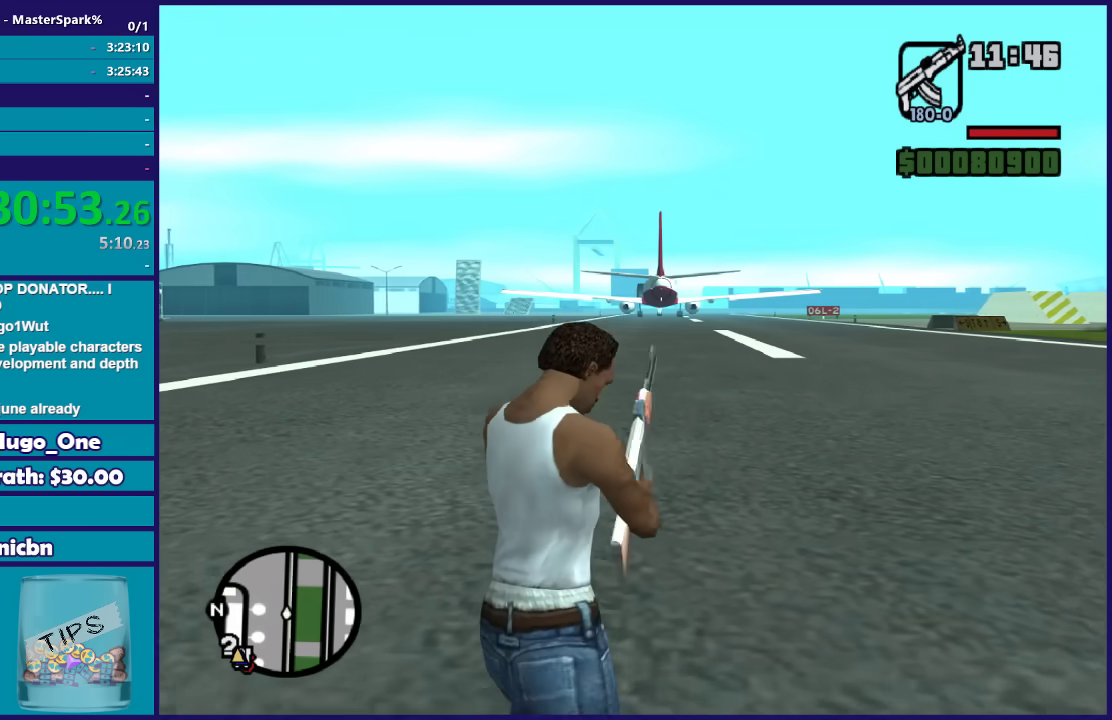
{"buttons": ["L1", "L2", "R2"], "left_stick": "up", "right_stick": "center", "events": []}
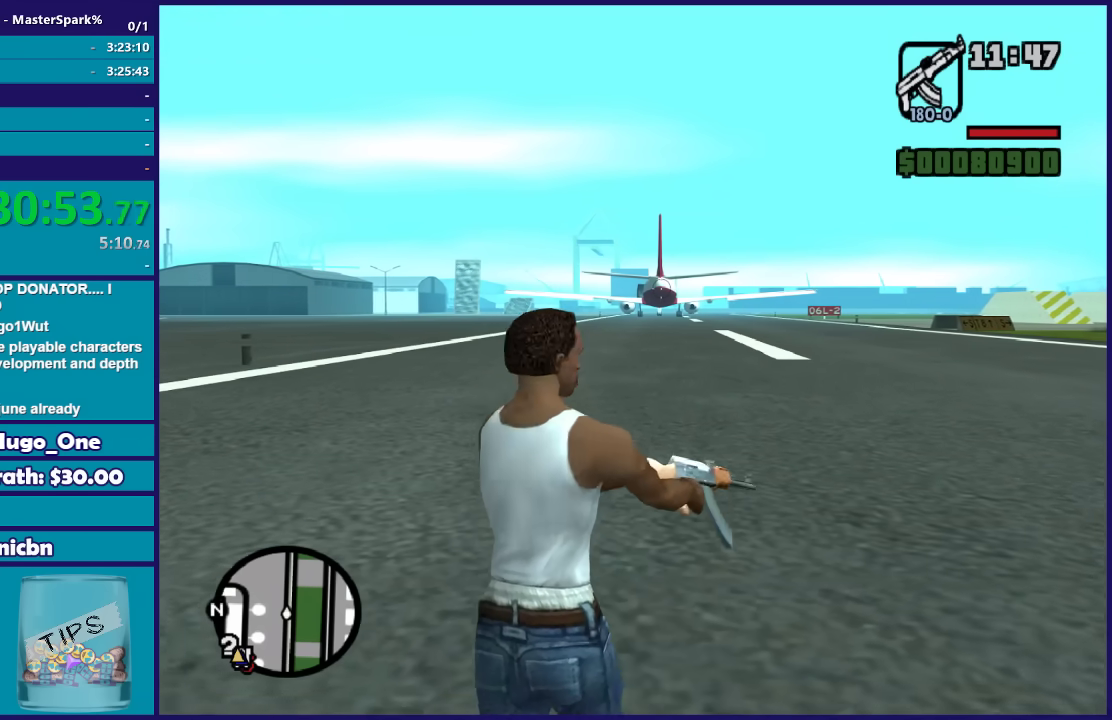
{"buttons": ["L1", "L2", "R2"], "left_stick": "up", "right_stick": "center", "events": []}
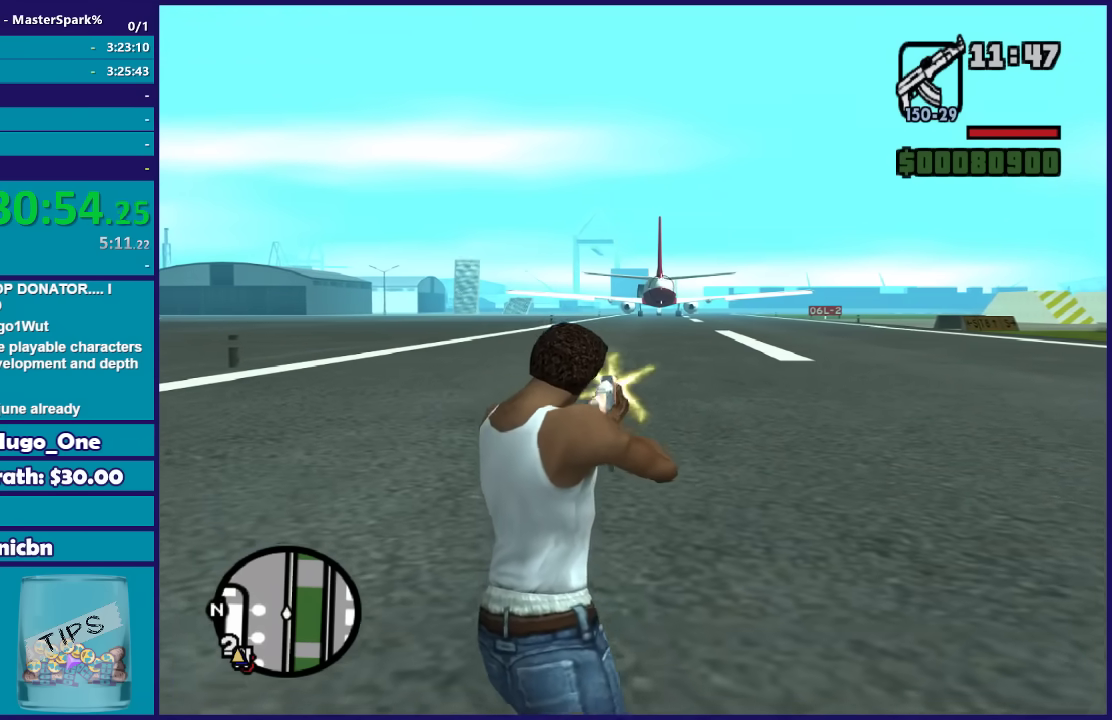
{"buttons": ["L1", "L2", "R2"], "left_stick": "up", "right_stick": "center", "events": []}
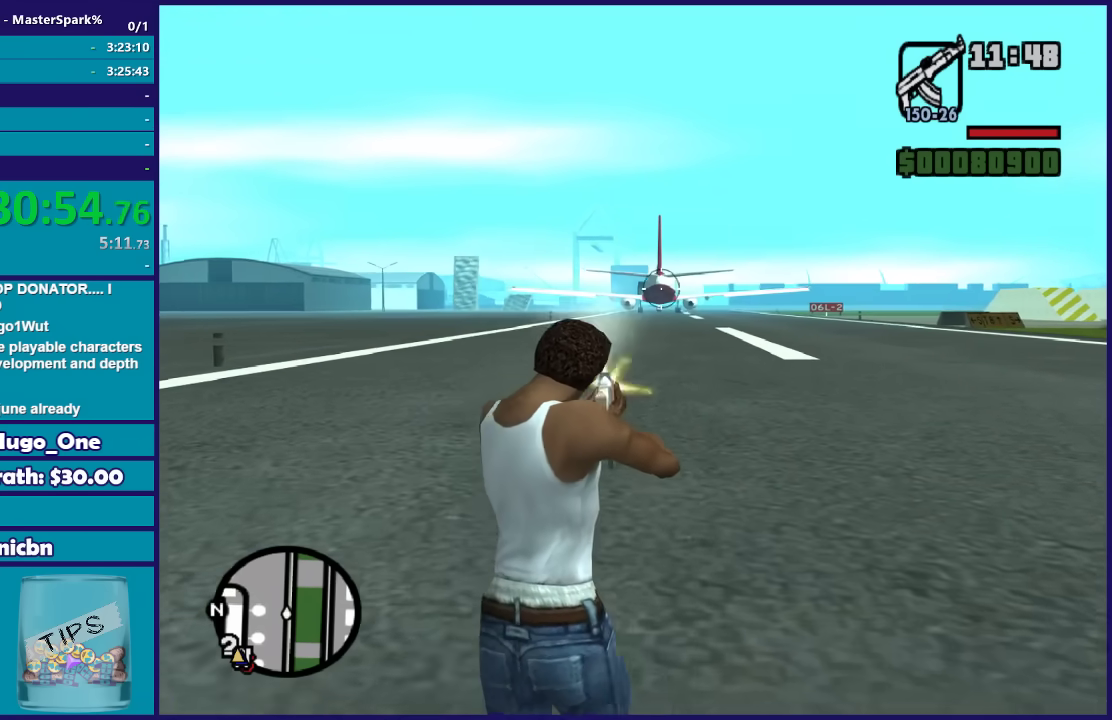
{"buttons": ["L1", "L2", "R2"], "left_stick": "up", "right_stick": "center", "events": []}
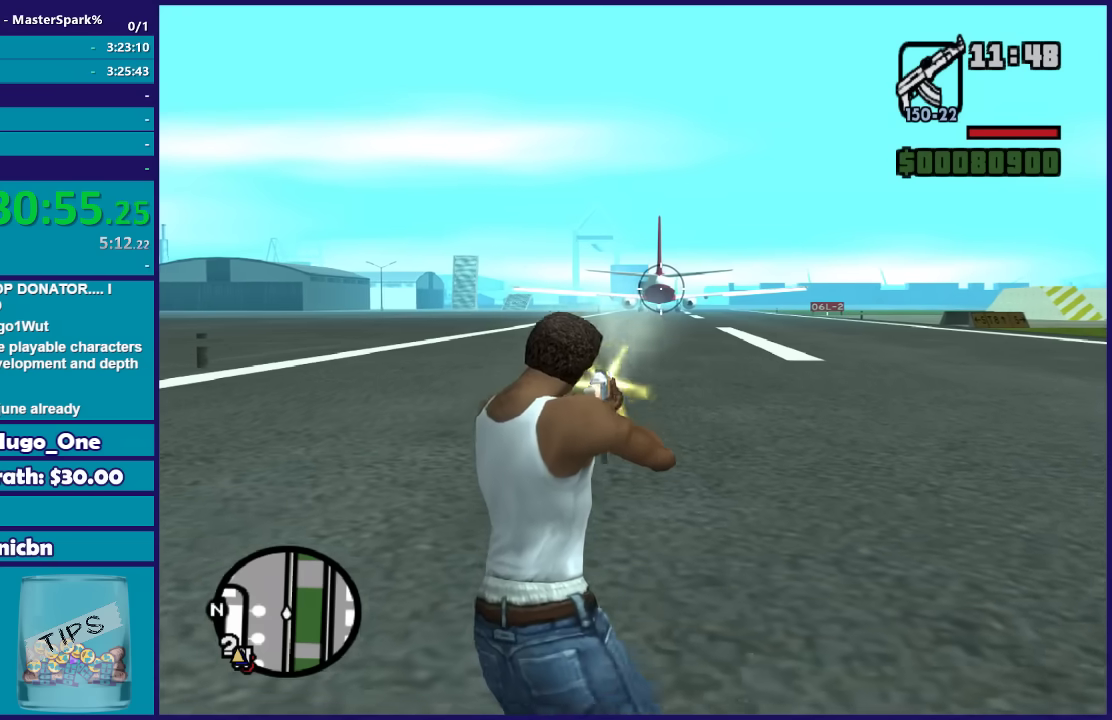
{"buttons": ["L1", "L2", "R2"], "left_stick": "up", "right_stick": "center", "events": []}
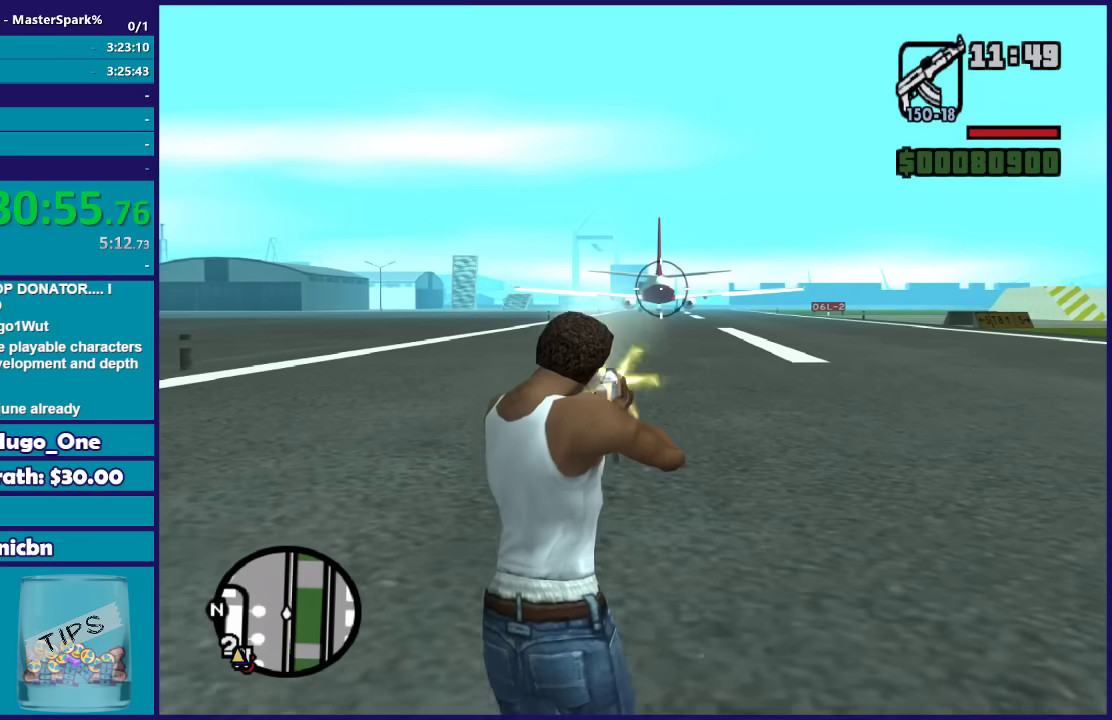
{"buttons": ["L1", "L2", "R2"], "left_stick": "up", "right_stick": "center", "events": []}
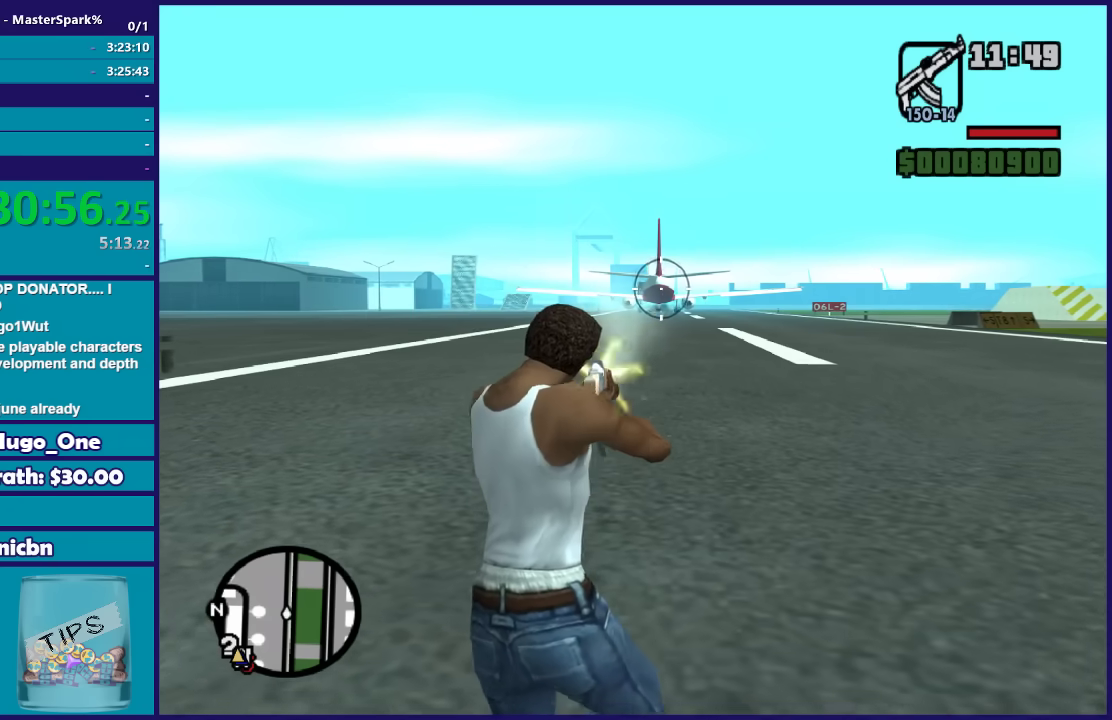
{"buttons": ["L1", "L2", "R2"], "left_stick": "up", "right_stick": "center", "events": []}
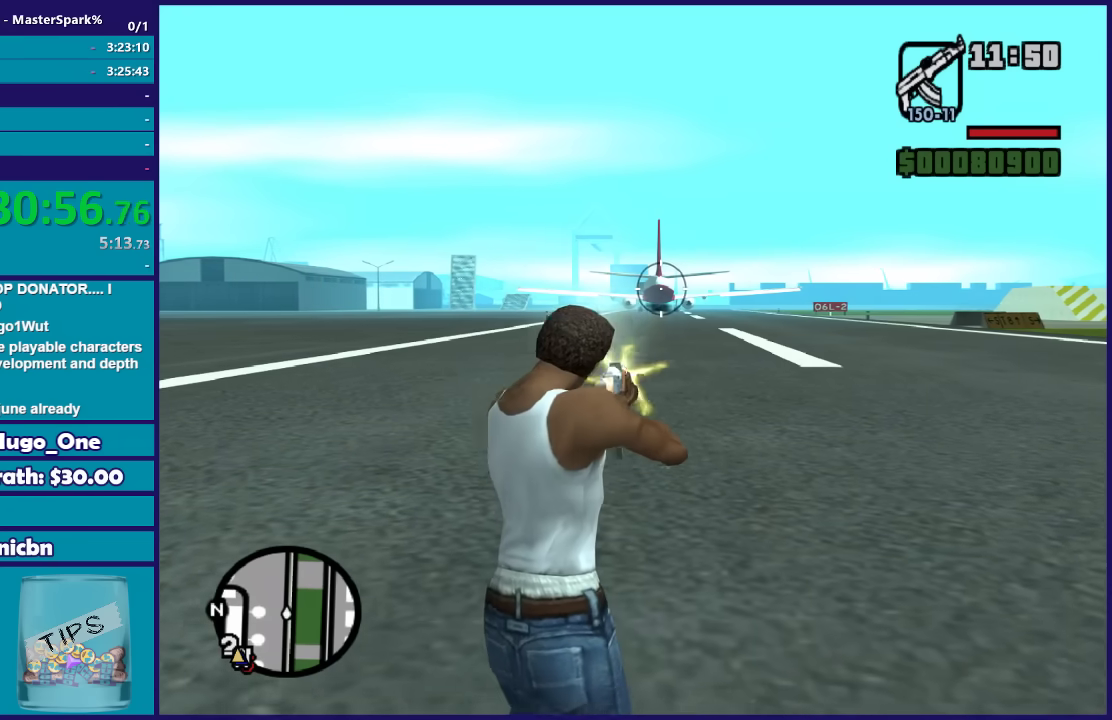
{"buttons": ["L1", "L2", "R2"], "left_stick": "up", "right_stick": "center", "events": []}